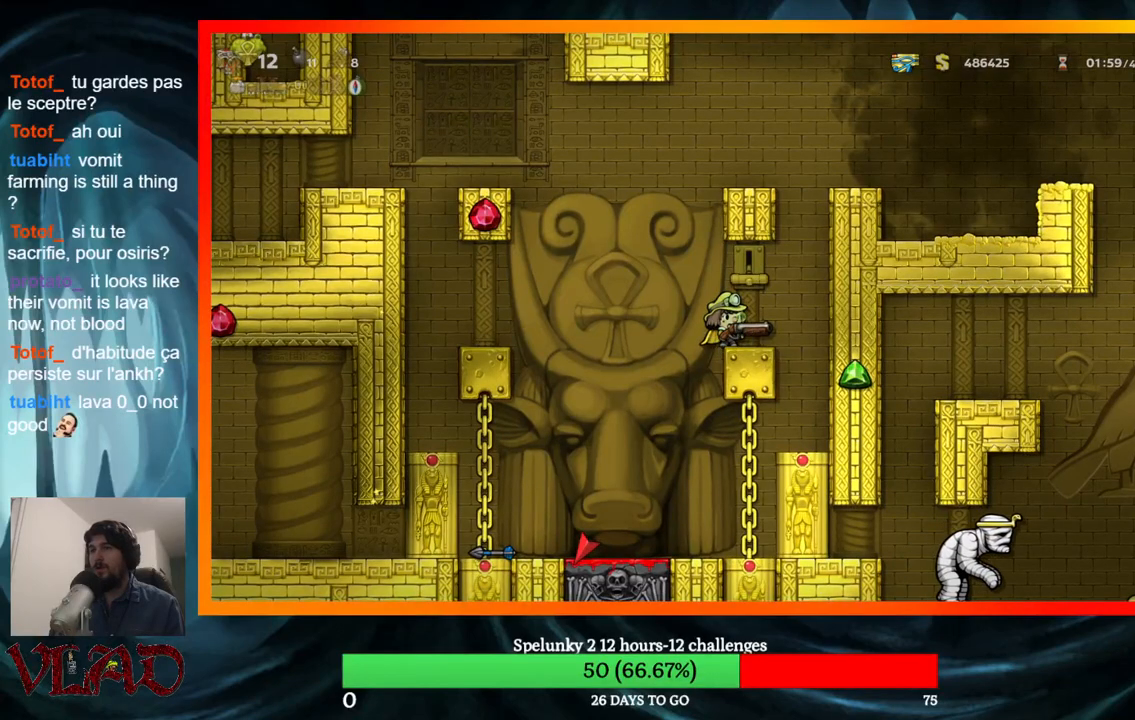
Gameplay with a controller (Xbox layout); each line is a JSON object with the inputs held at the frame after it. "events" lists button and stick changes between this image and that frame as [ms after this image, input, new state], when the widget could be followed in between. Not read: L1 R1 left_stick right_stick.
{"buttons": ["DPAD_LEFT"], "events": [[283, "DPAD_LEFT", "down"], [383, "A", "down"], [450, "A", "up"]]}
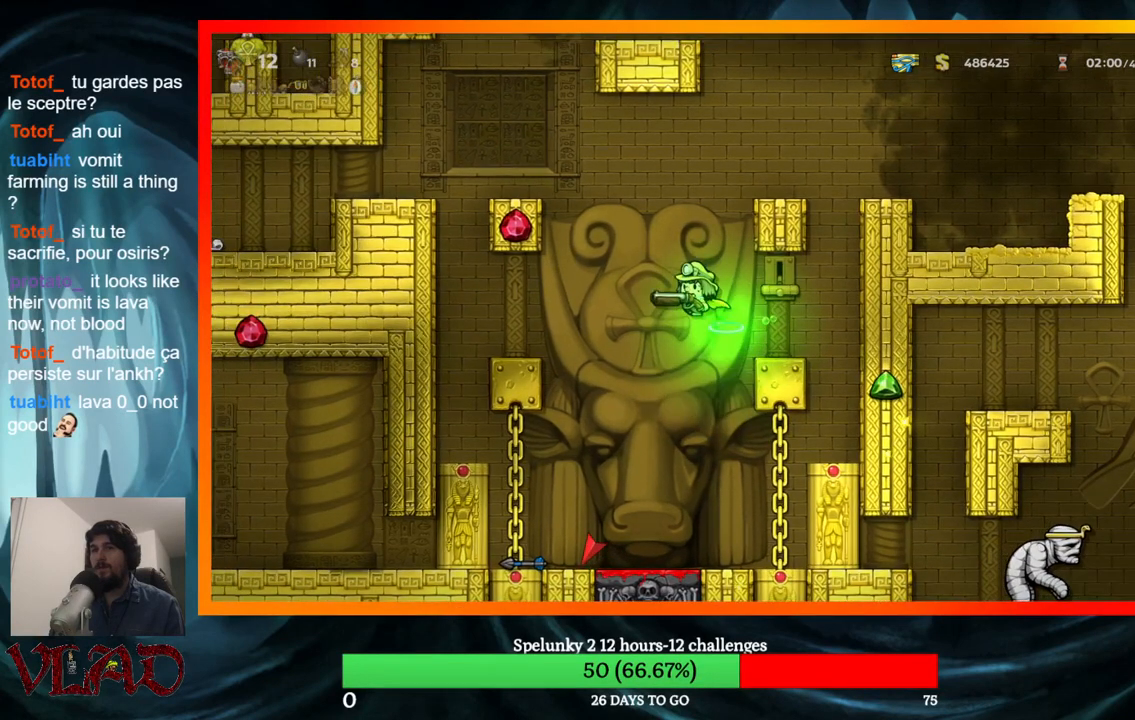
{"buttons": ["A", "DPAD_LEFT"], "events": [[417, "A", "down"]]}
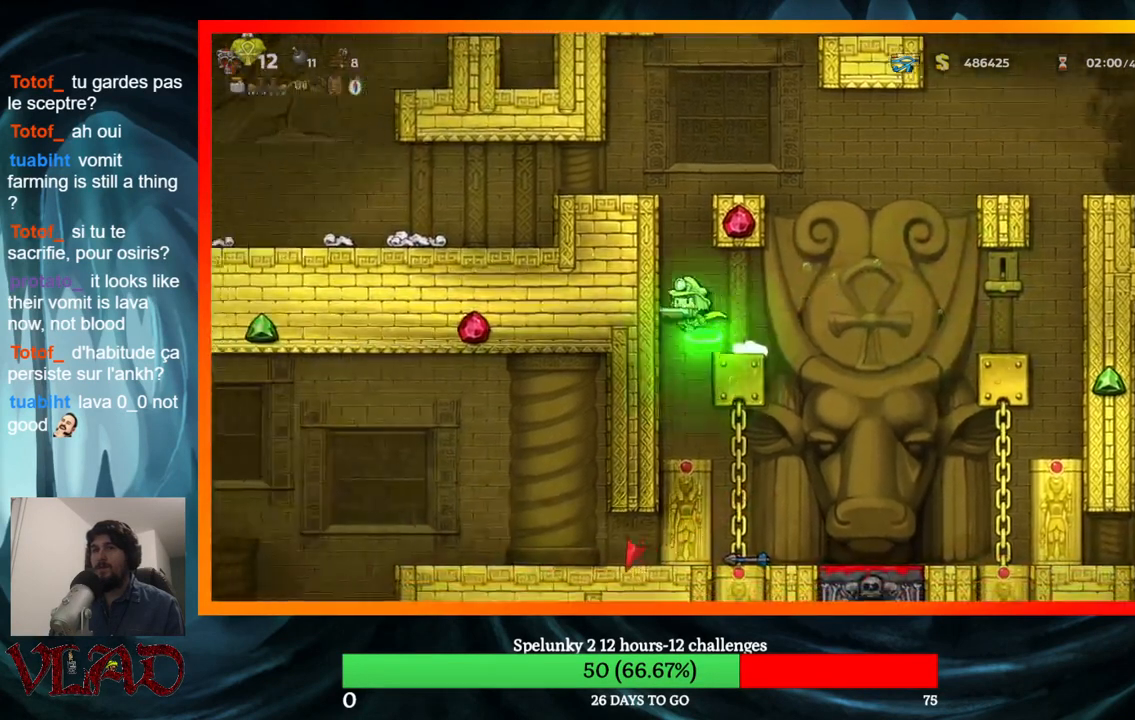
{"buttons": ["DPAD_LEFT"], "events": [[300, "A", "up"], [400, "A", "down"], [500, "A", "up"]]}
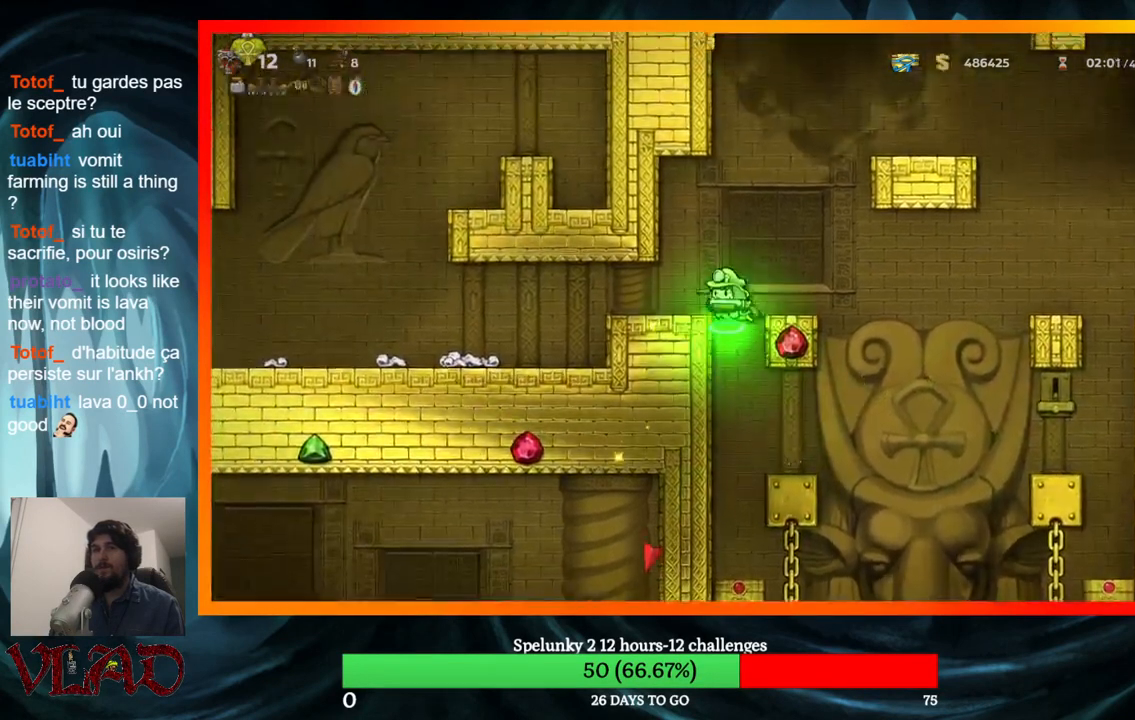
{"buttons": ["DPAD_LEFT"], "events": []}
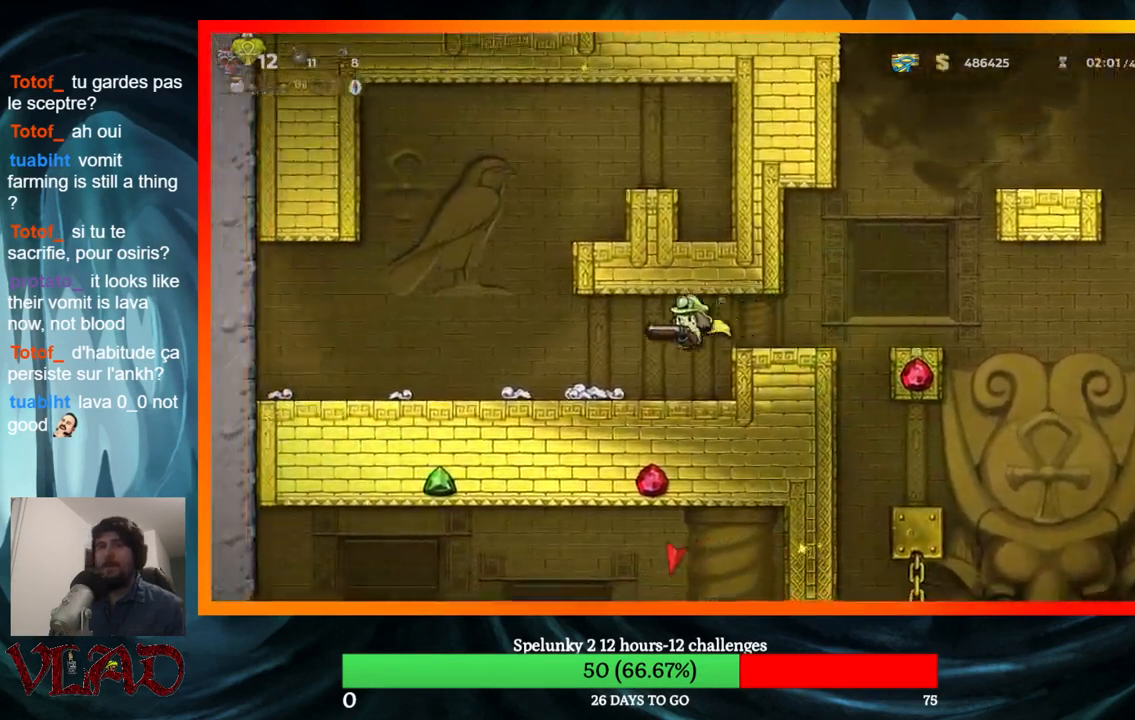
{"buttons": ["DPAD_DOWN"], "events": [[333, "DPAD_DOWN", "down"], [367, "DPAD_LEFT", "up"]]}
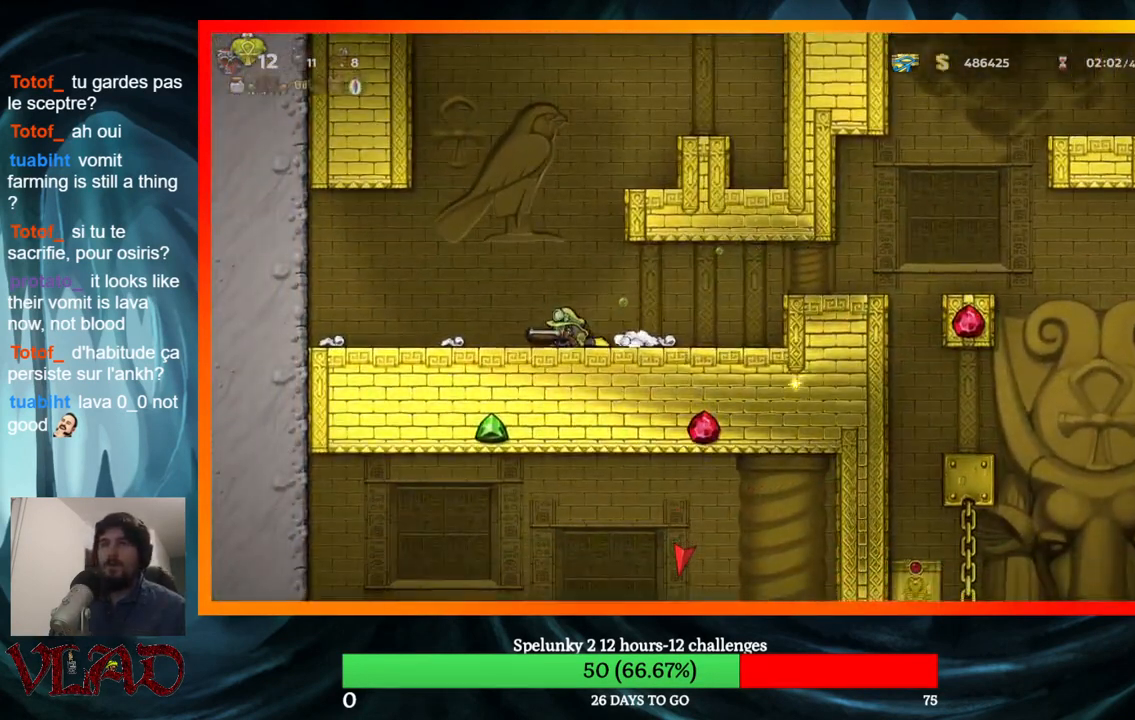
{"buttons": ["DPAD_DOWN"], "events": []}
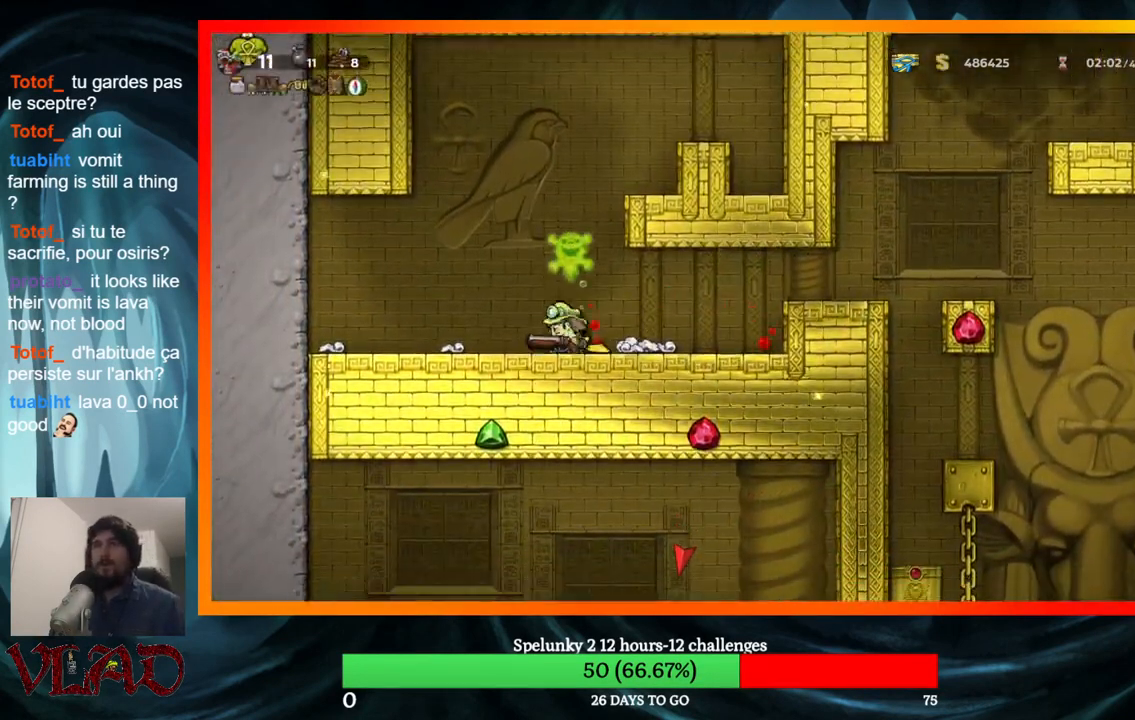
{"buttons": ["A", "DPAD_RIGHT"], "events": [[117, "DPAD_DOWN", "up"], [167, "DPAD_RIGHT", "down"], [500, "A", "down"]]}
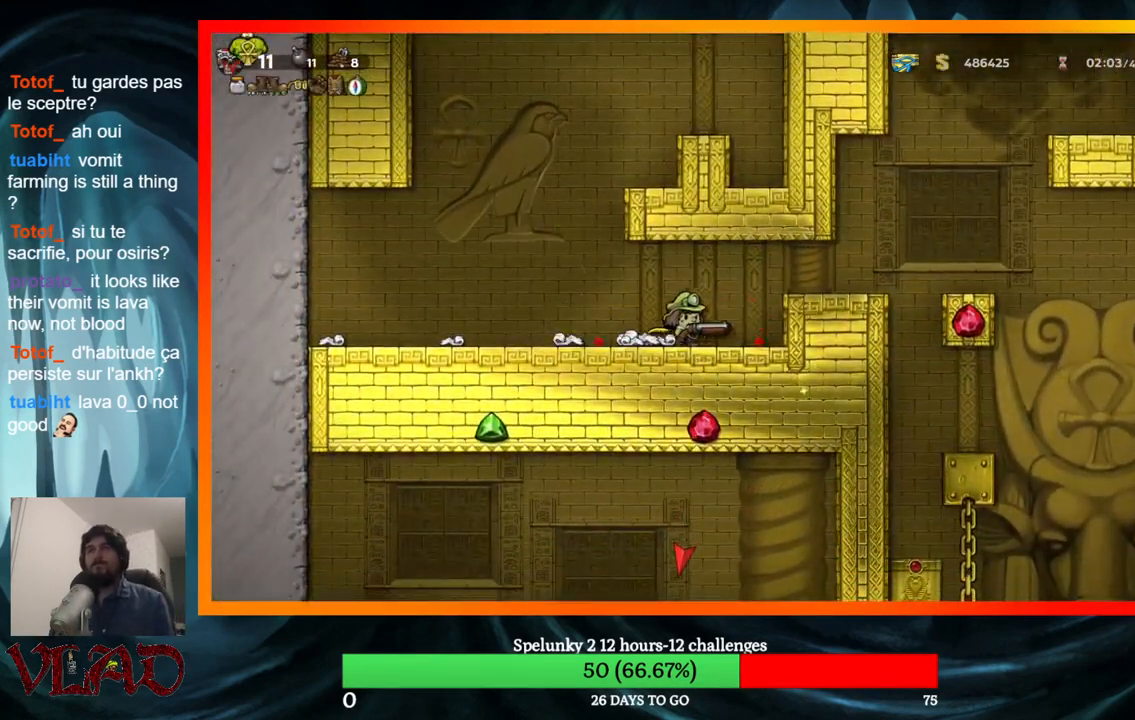
{"buttons": ["X", "DPAD_DOWN"], "events": [[133, "A", "up"], [217, "DPAD_RIGHT", "up"], [400, "DPAD_DOWN", "down"], [483, "X", "down"]]}
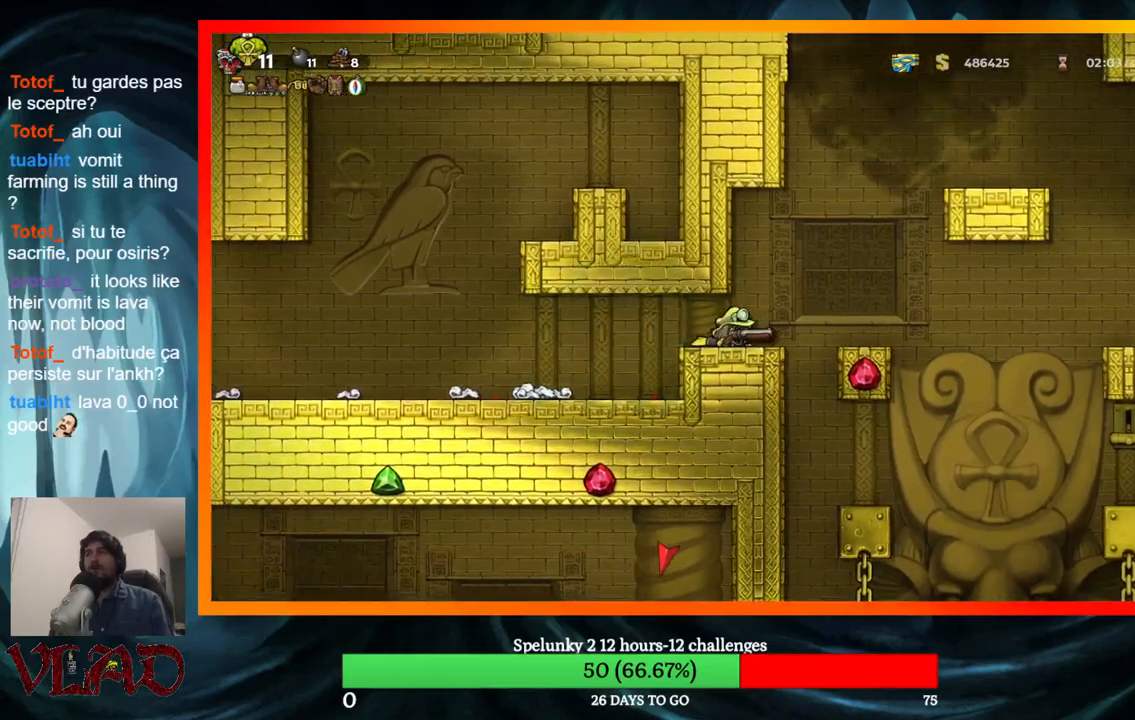
{"buttons": ["DPAD_RIGHT"], "events": [[117, "DPAD_DOWN", "up"], [150, "X", "up"], [250, "DPAD_RIGHT", "down"]]}
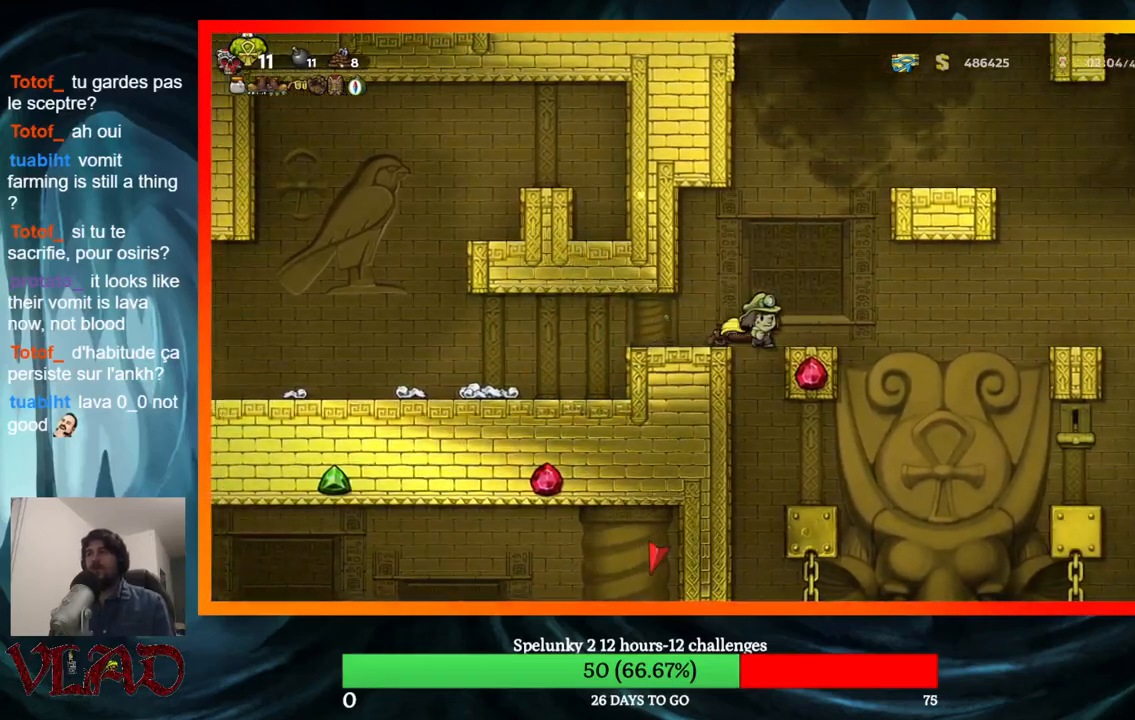
{"buttons": [], "events": [[50, "DPAD_RIGHT", "up"]]}
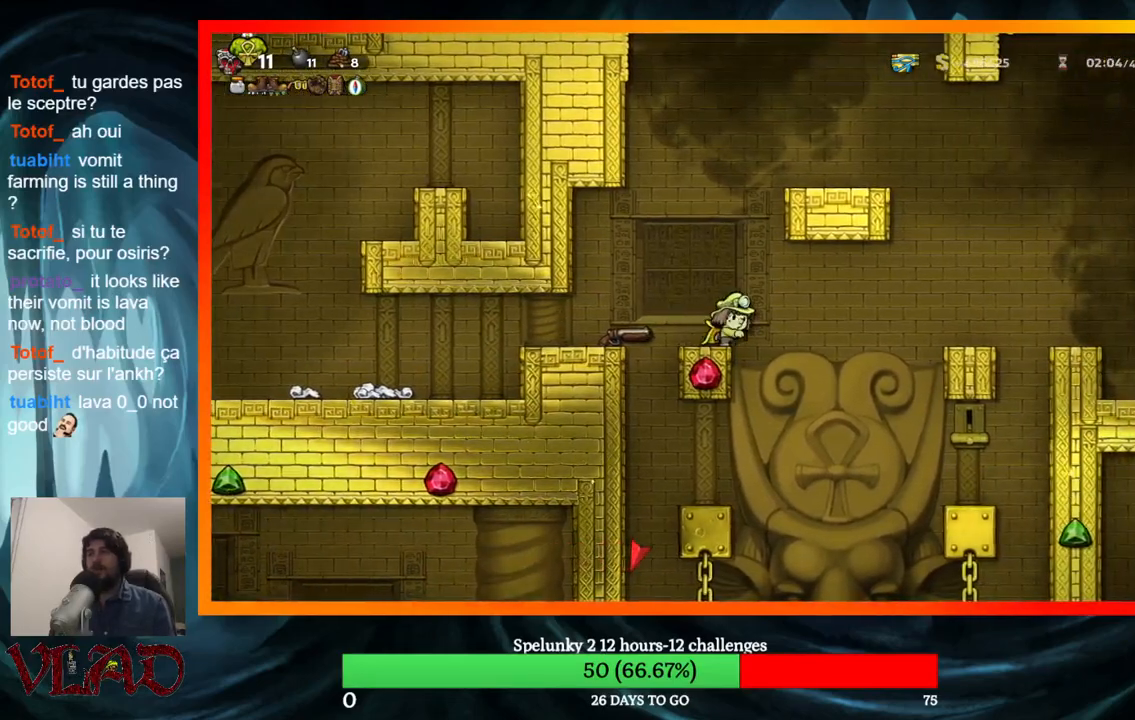
{"buttons": [], "events": [[100, "DPAD_RIGHT", "down"], [233, "A", "down"], [317, "DPAD_RIGHT", "up"], [483, "A", "up"]]}
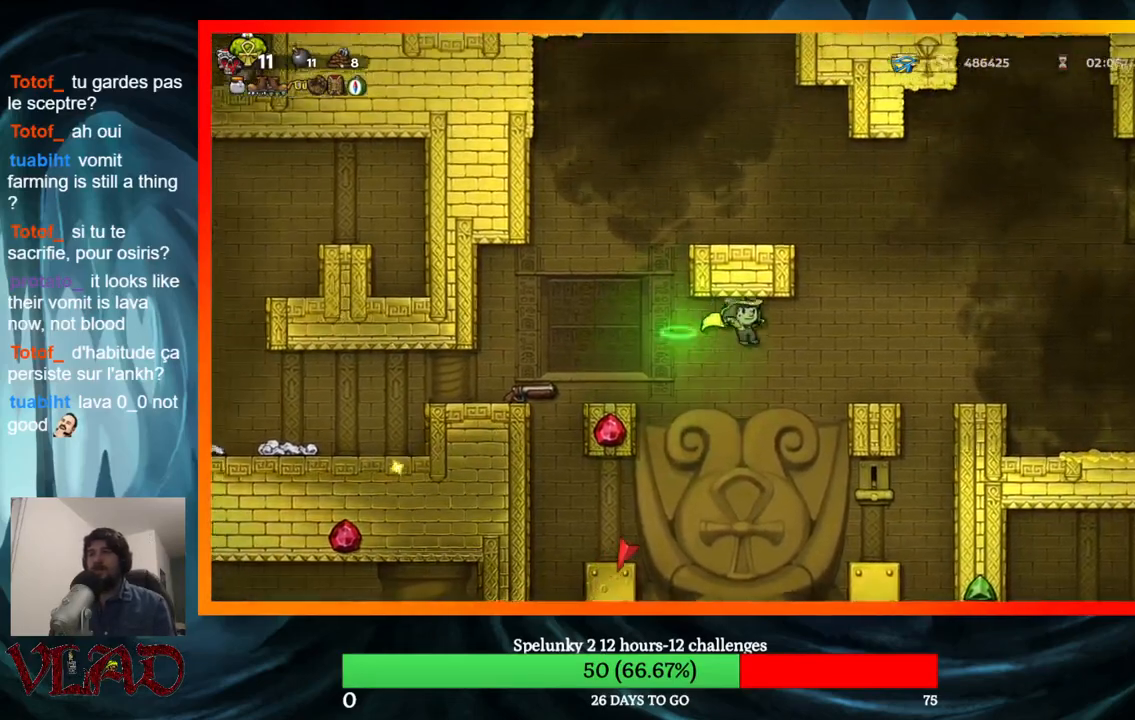
{"buttons": [], "events": []}
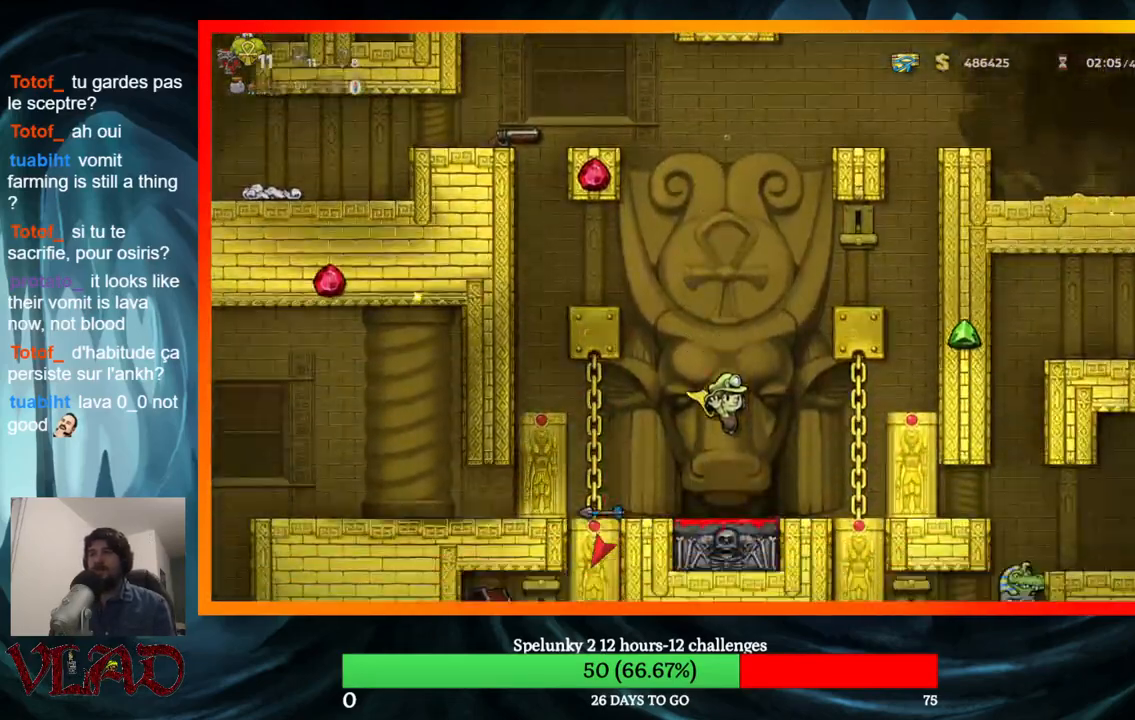
{"buttons": [], "events": []}
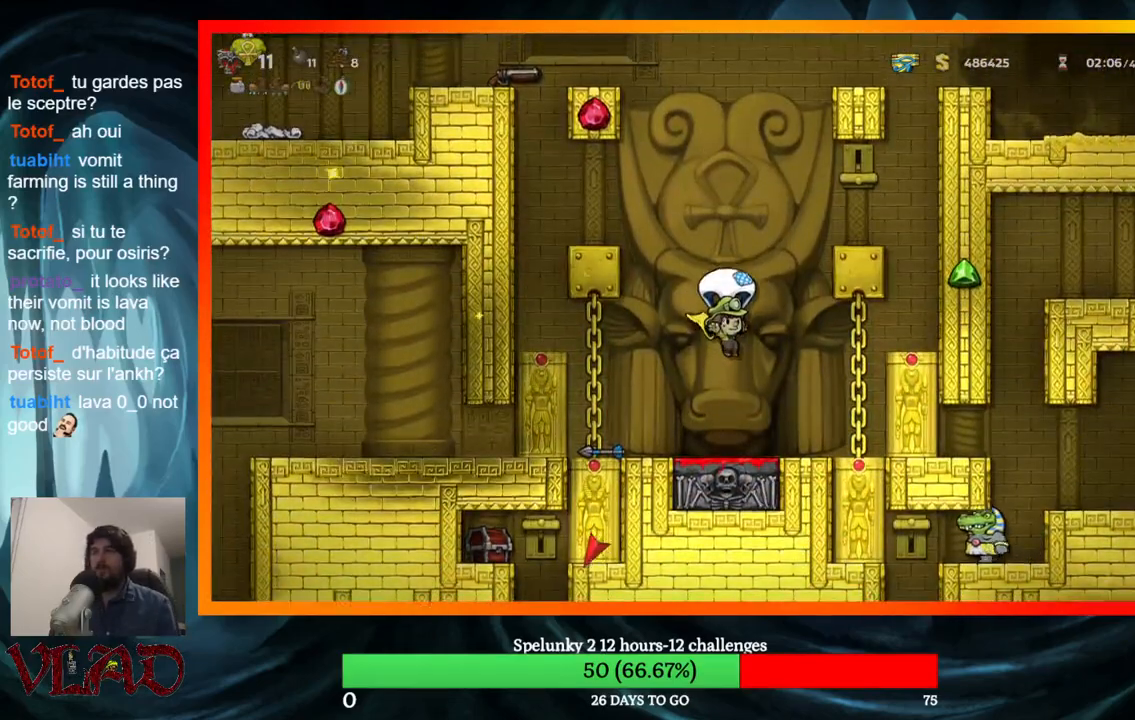
{"buttons": [], "events": []}
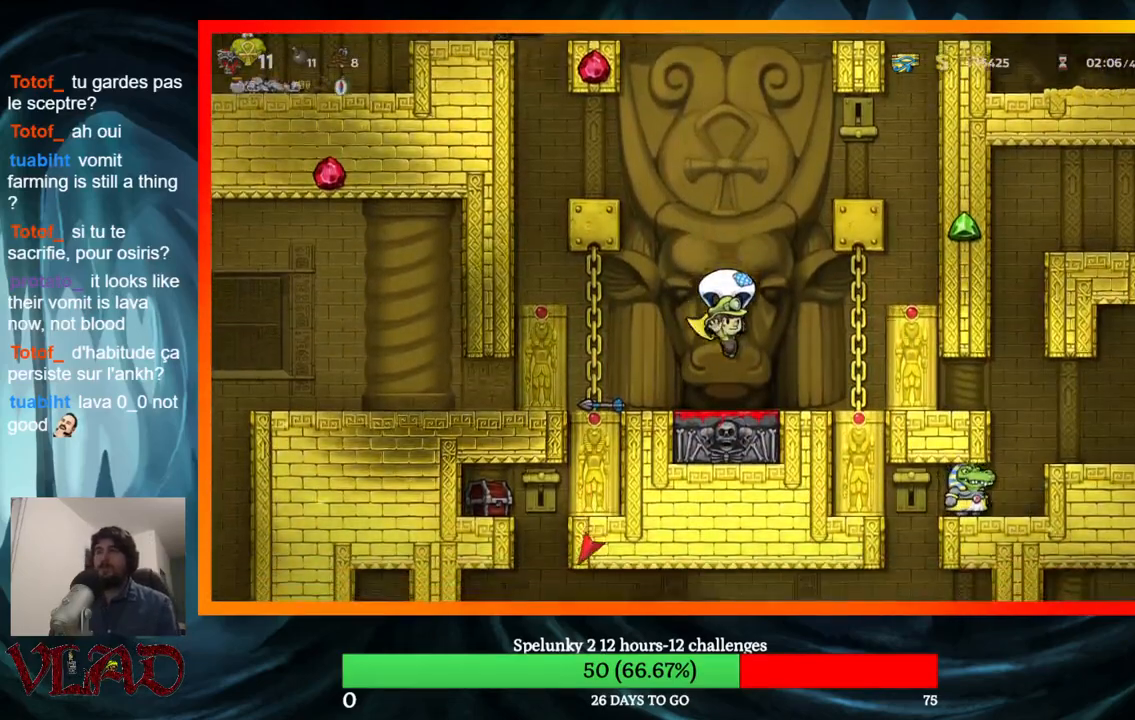
{"buttons": [], "events": []}
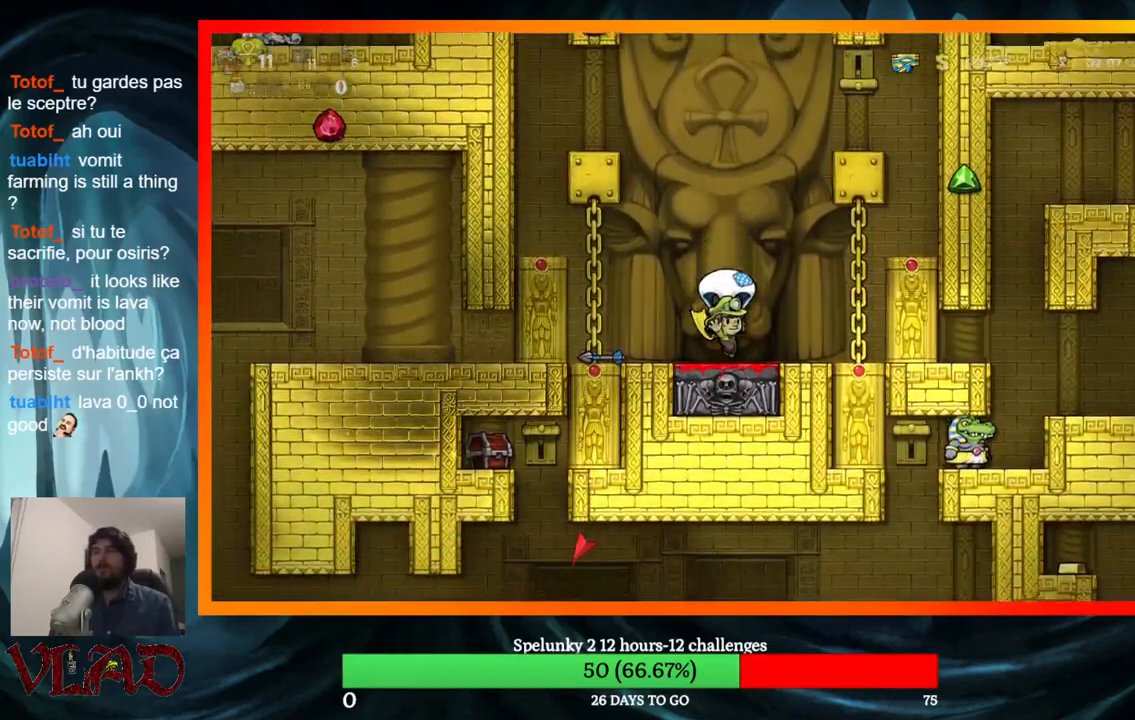
{"buttons": ["A", "DPAD_LEFT"], "events": [[17, "DPAD_LEFT", "down"], [367, "A", "down"]]}
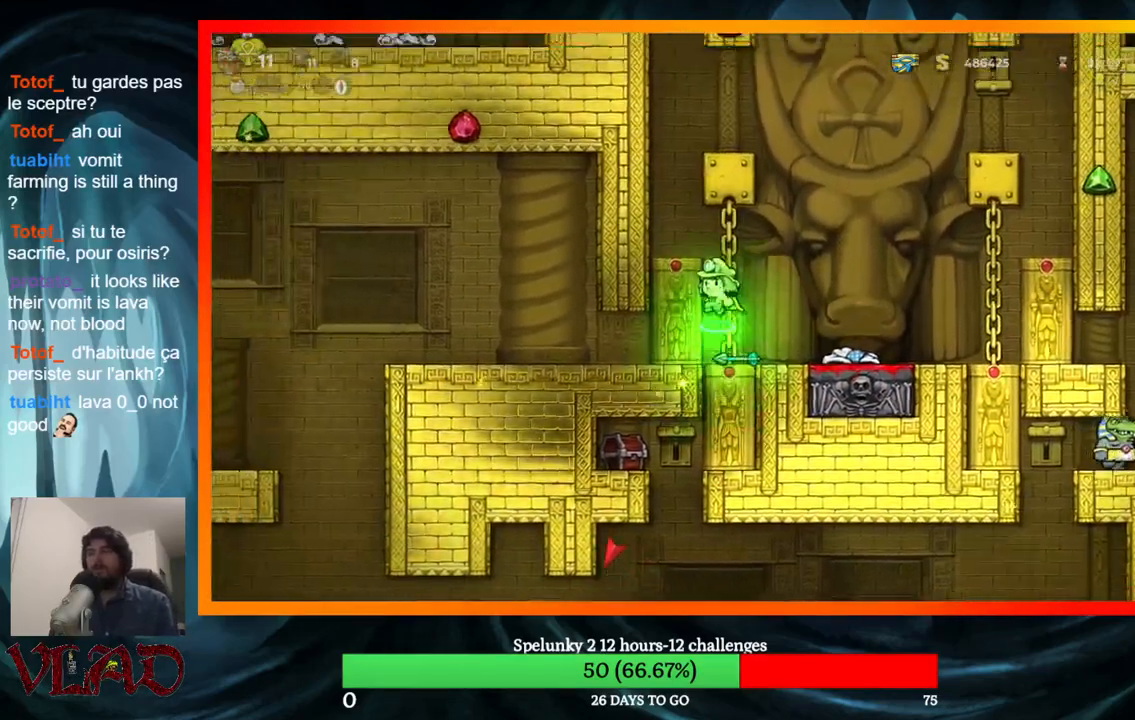
{"buttons": ["A"], "events": [[150, "A", "up"], [367, "A", "down"], [400, "DPAD_LEFT", "up"]]}
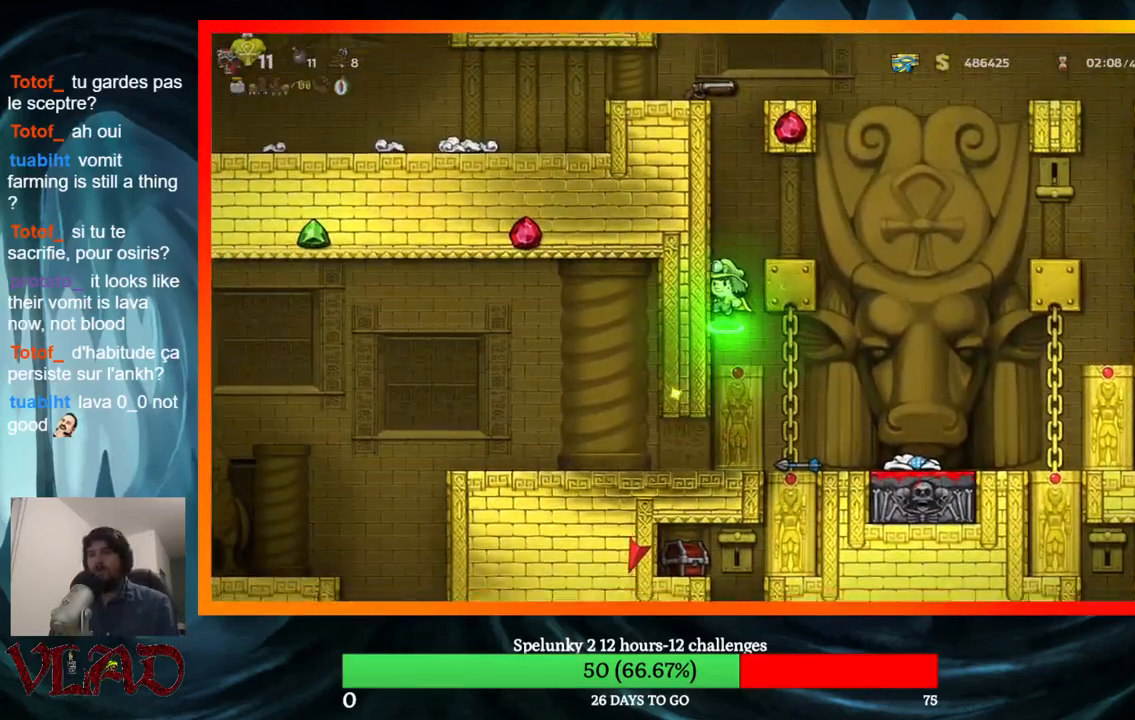
{"buttons": ["A", "DPAD_RIGHT"], "events": [[100, "DPAD_RIGHT", "down"], [200, "A", "up"], [217, "DPAD_RIGHT", "up"], [450, "DPAD_RIGHT", "down"], [467, "A", "down"]]}
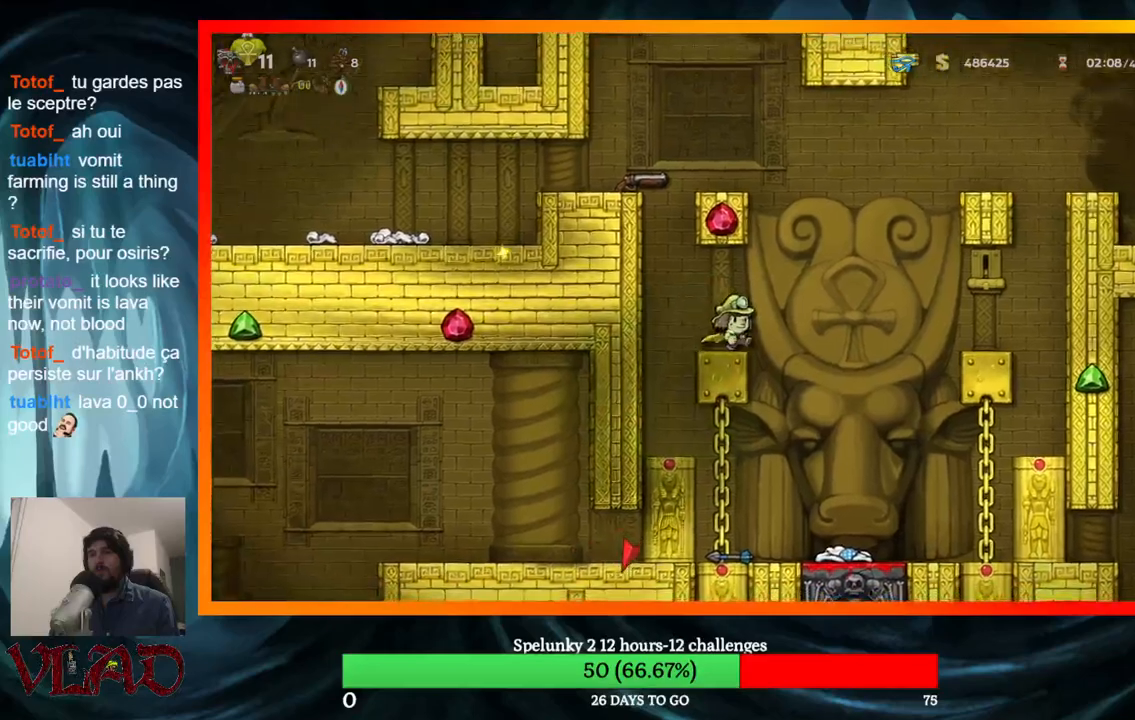
{"buttons": ["A", "DPAD_LEFT"], "events": [[83, "DPAD_RIGHT", "up"], [133, "DPAD_LEFT", "down"], [317, "A", "up"], [417, "A", "down"]]}
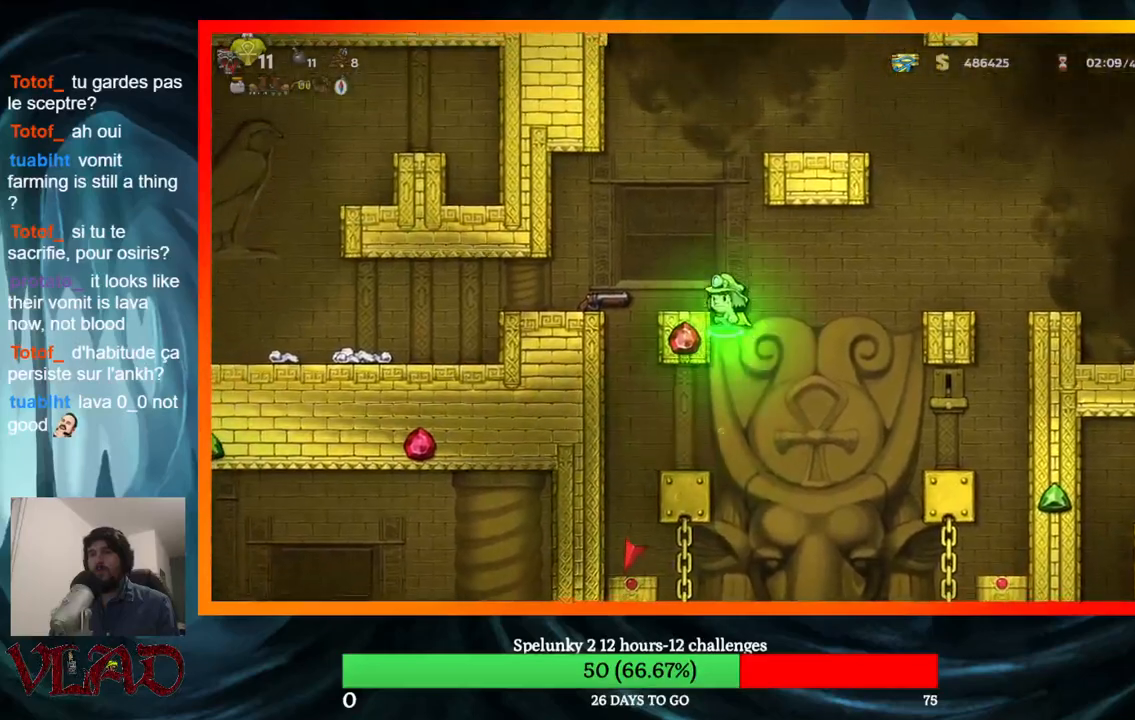
{"buttons": [], "events": [[33, "A", "up"], [83, "DPAD_LEFT", "up"]]}
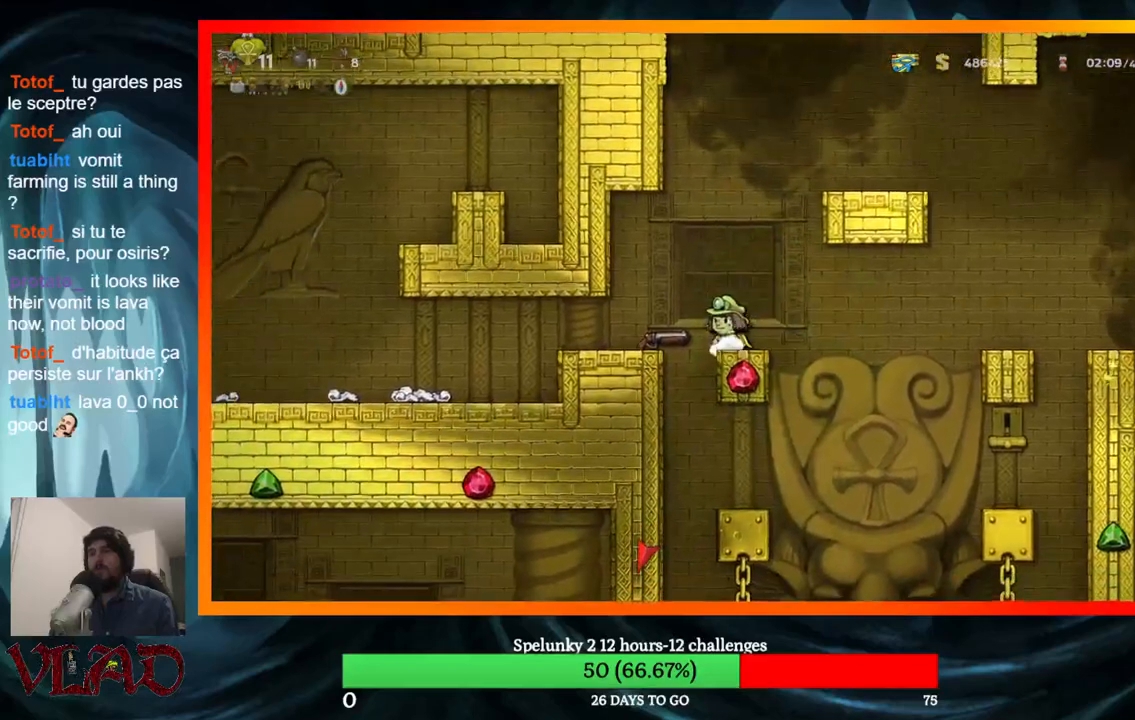
{"buttons": ["A", "DPAD_RIGHT"], "events": [[250, "DPAD_RIGHT", "down"], [450, "A", "down"]]}
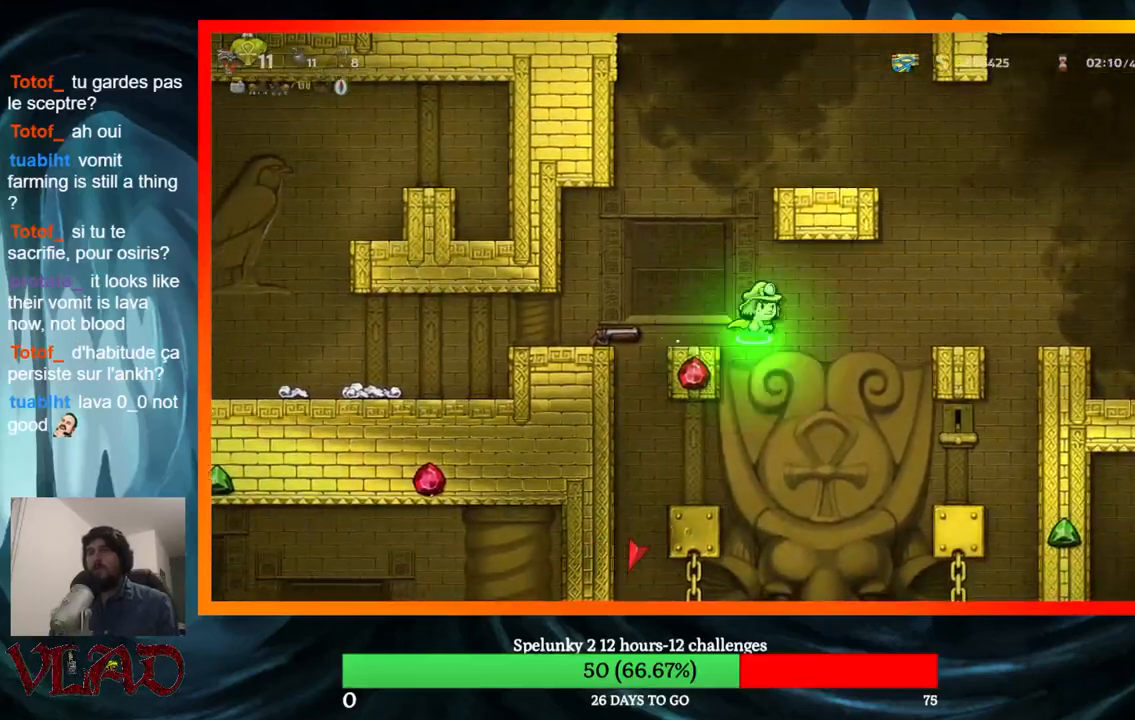
{"buttons": [], "events": [[67, "DPAD_RIGHT", "up"], [267, "A", "up"]]}
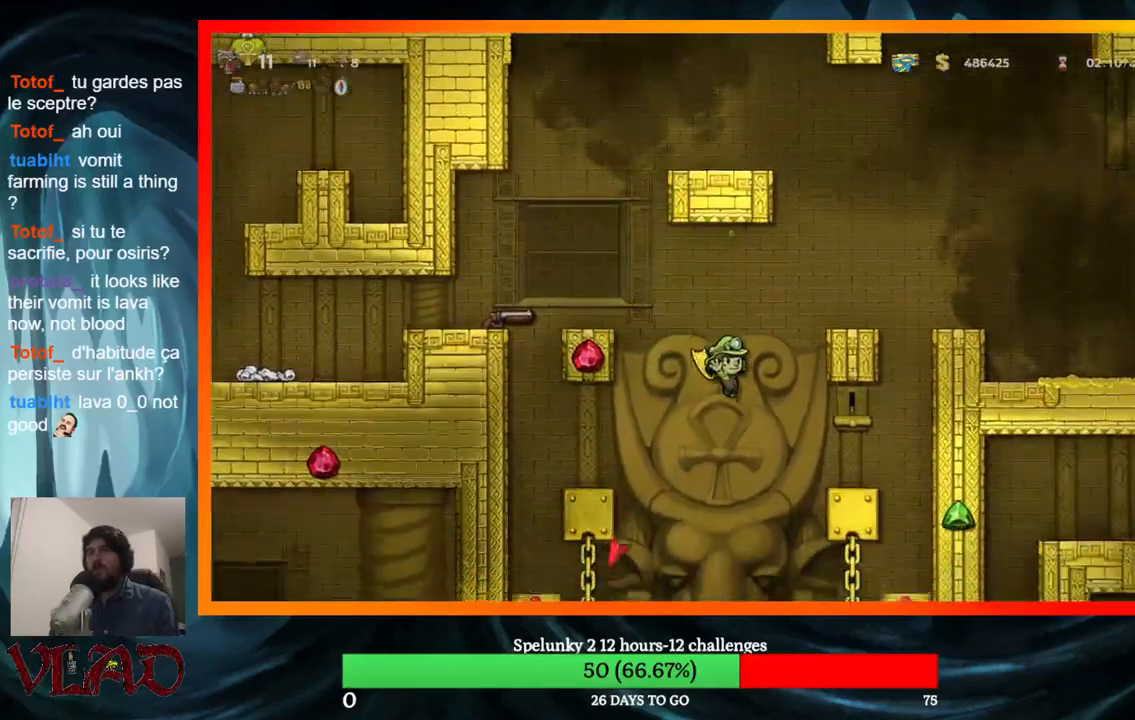
{"buttons": [], "events": []}
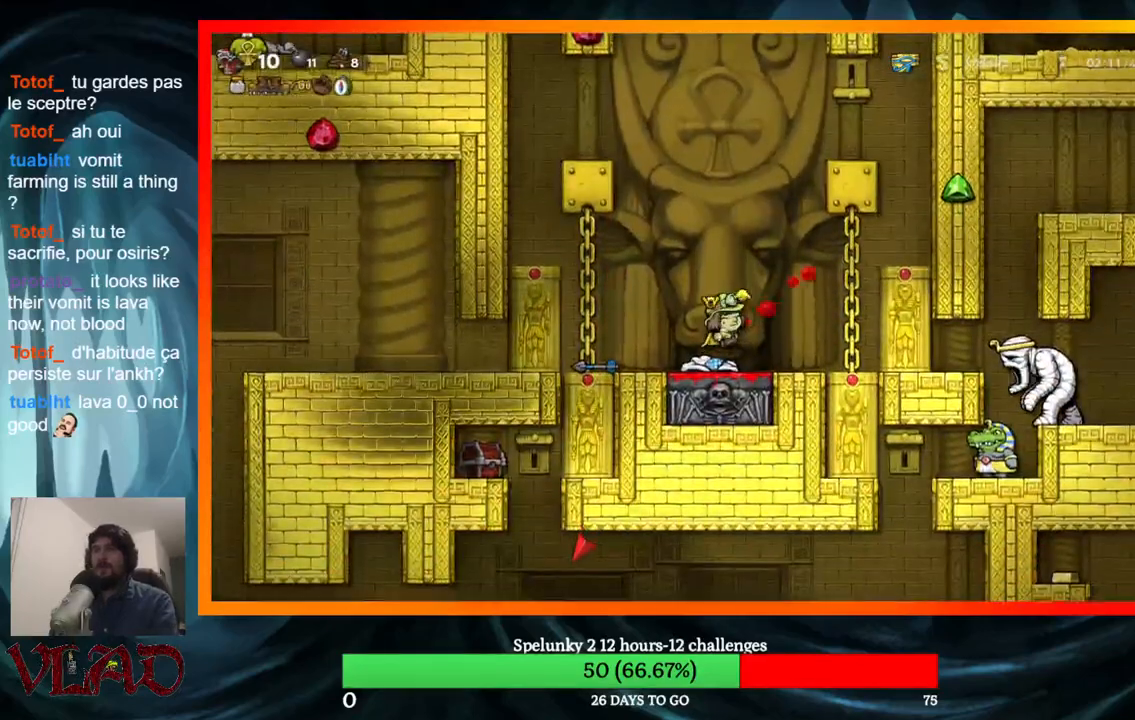
{"buttons": [], "events": []}
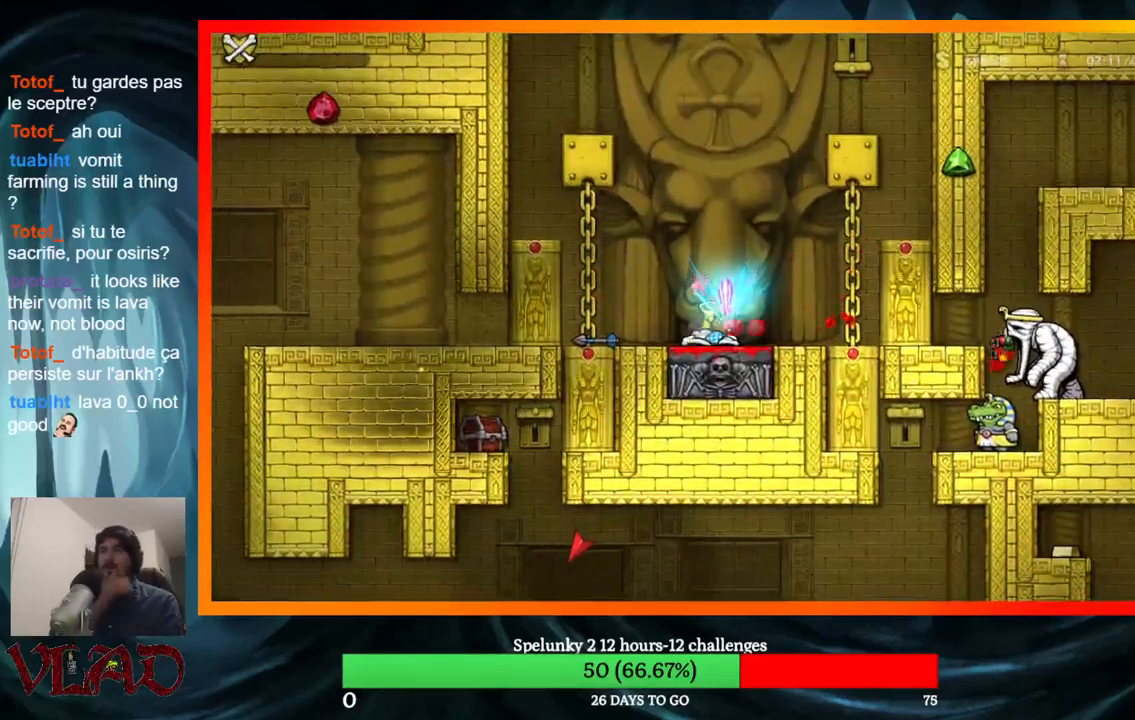
{"buttons": [], "events": []}
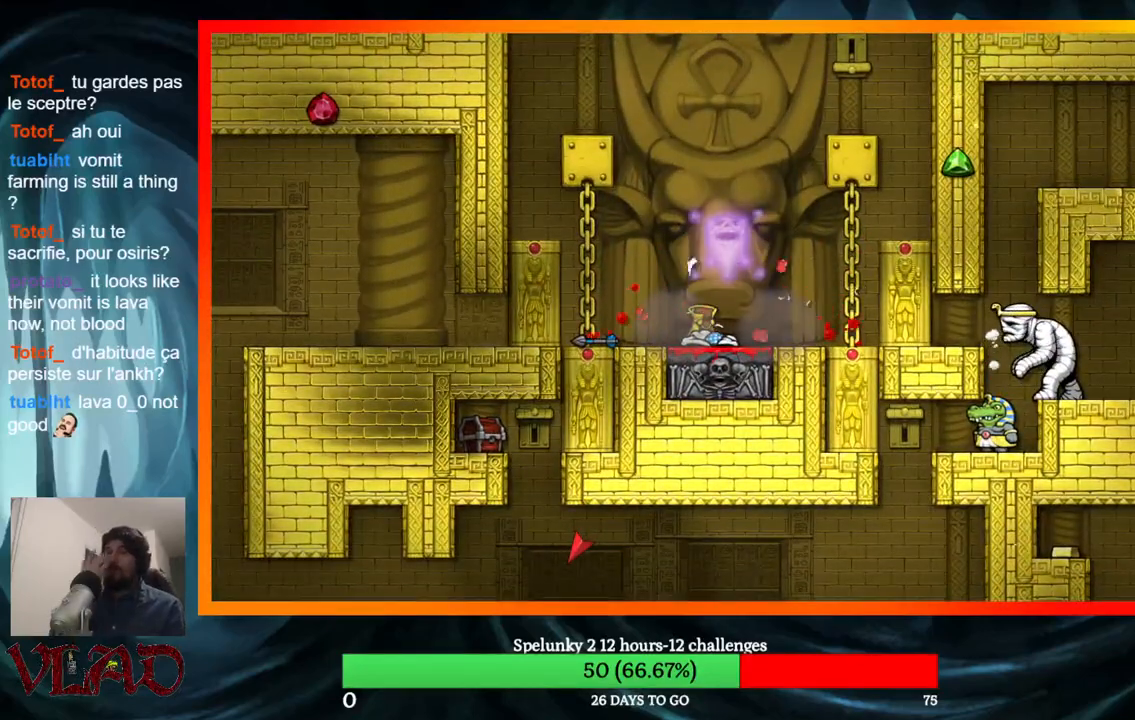
{"buttons": [], "events": []}
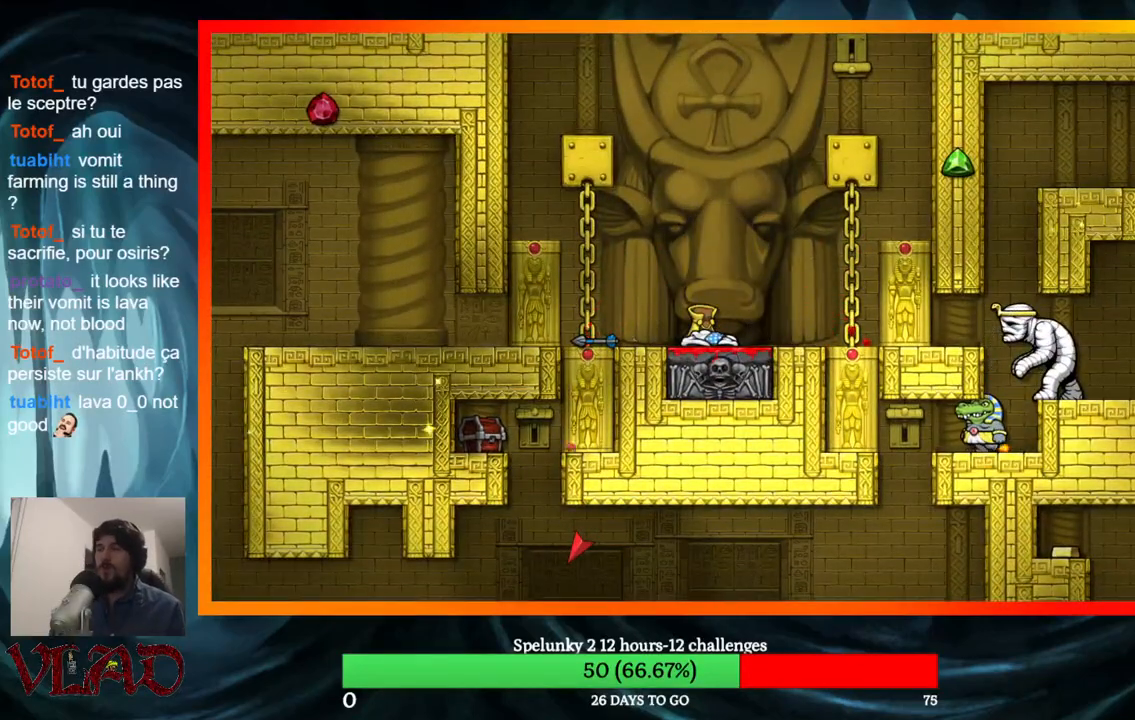
{"buttons": [], "events": []}
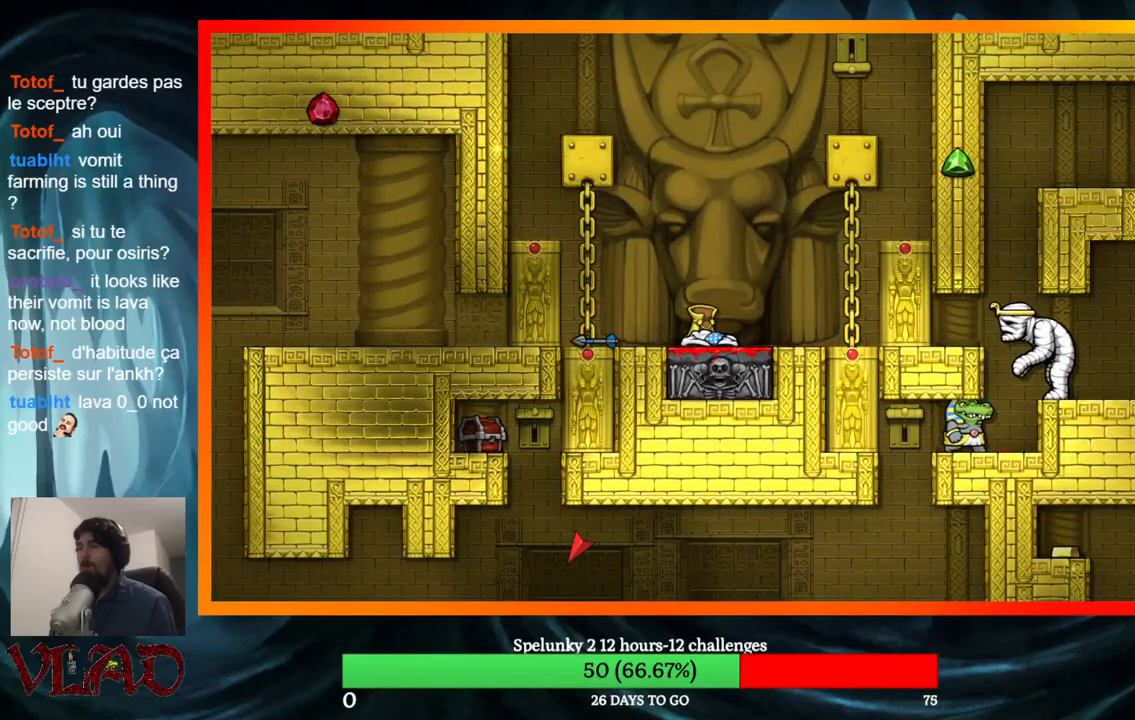
{"buttons": [], "events": []}
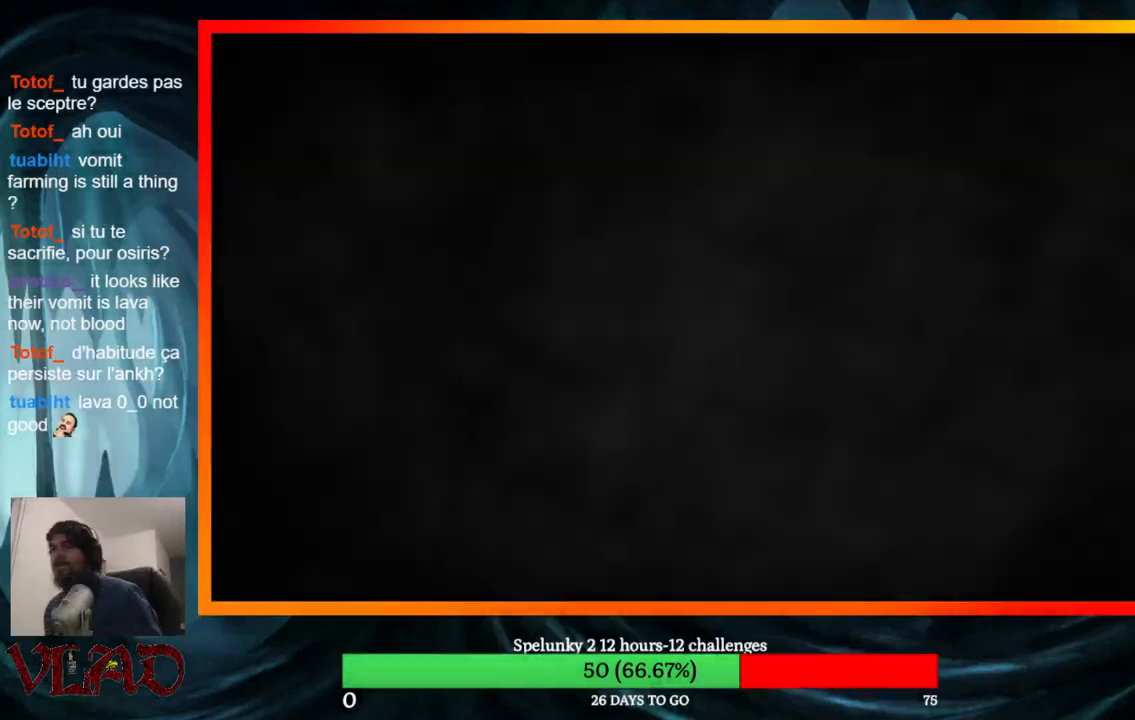
{"buttons": [], "events": []}
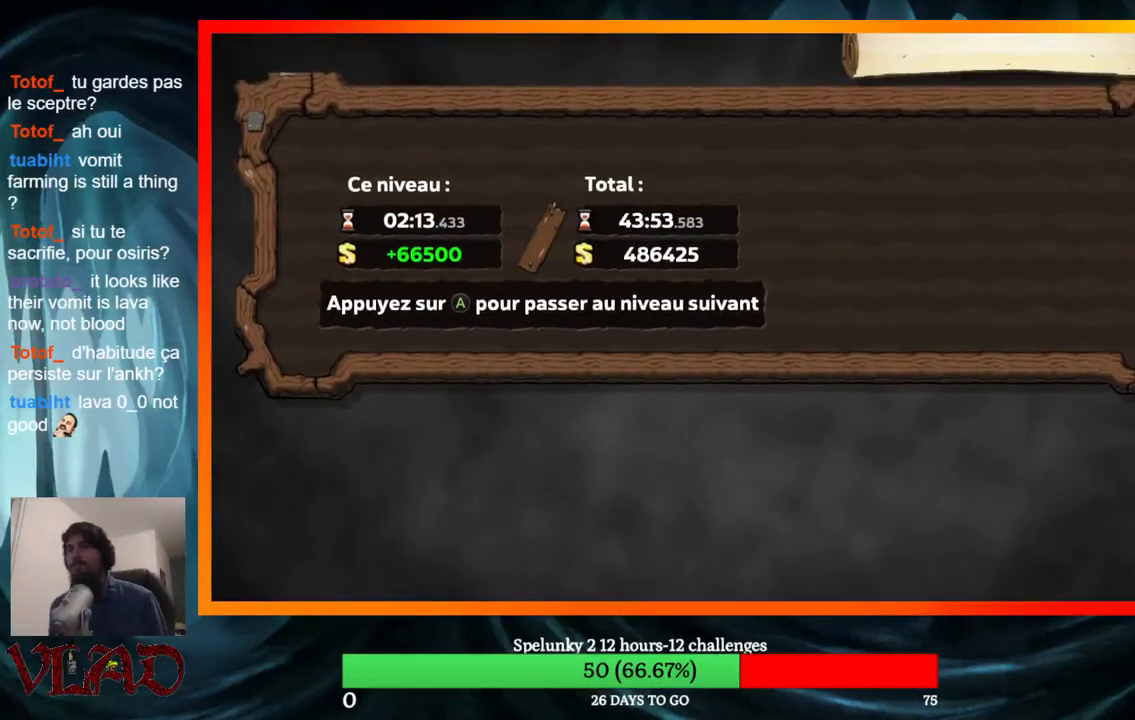
{"buttons": [], "events": []}
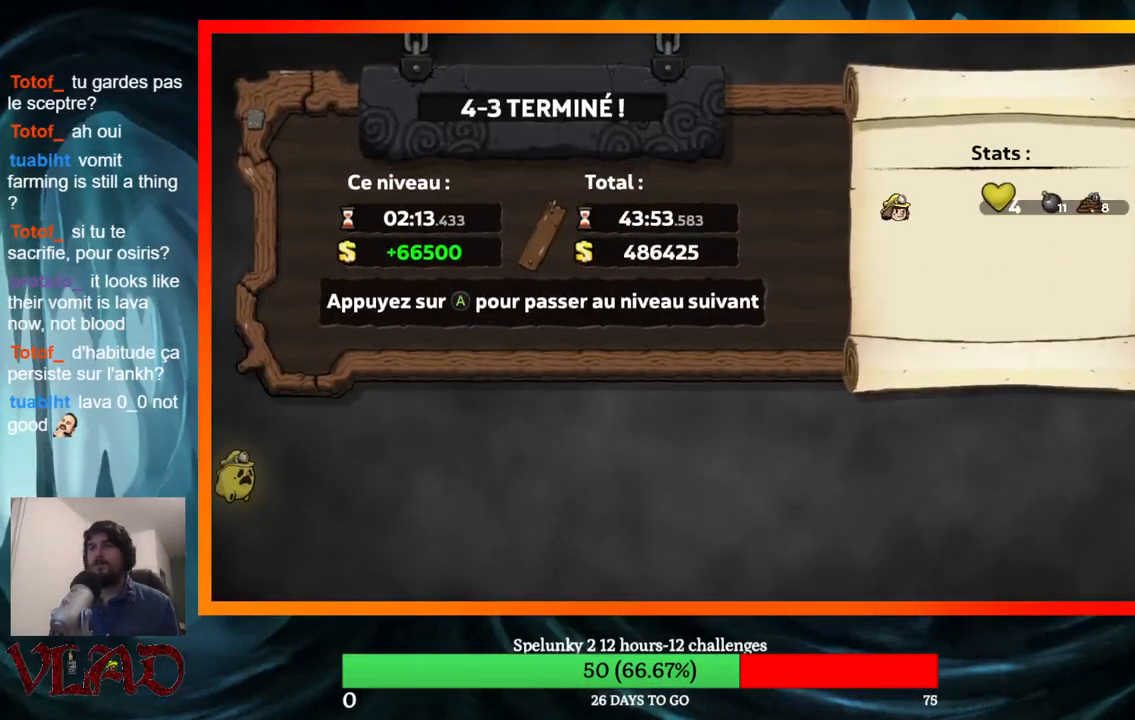
{"buttons": ["A"], "events": [[167, "A", "down"], [250, "A", "up"], [317, "A", "down"], [433, "A", "up"], [483, "A", "down"]]}